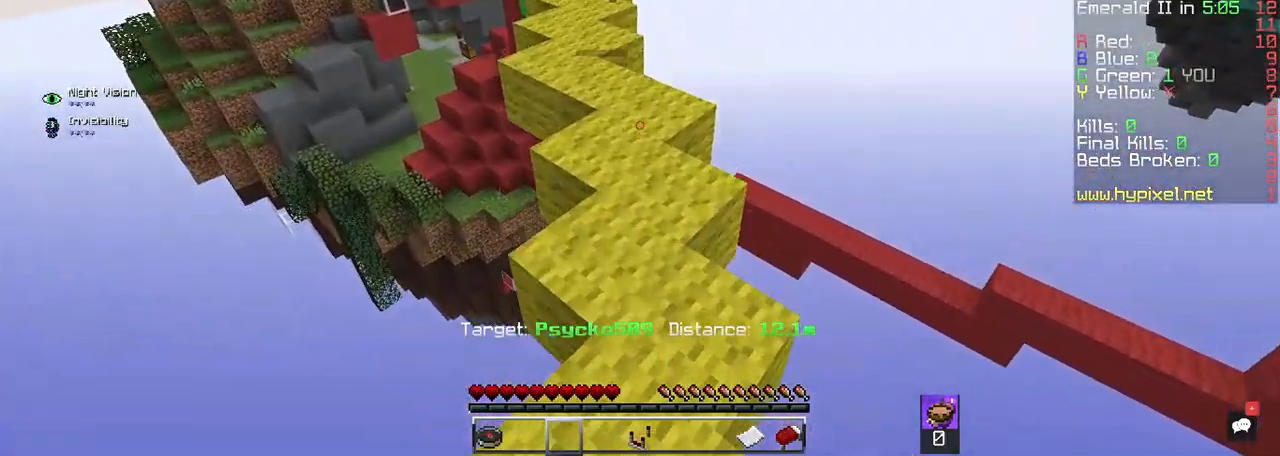
Gameplay with keyboard and mouse; each line is a JSON object with the keys and mouse buttons held at the frame after it. "events" lists presses ("down") and releases ("up") of "a", "d", "s", "space", "w", "mouse_left" and "mouse_right" between this image and that frame as [ms after this image, input, new state], when the widget could be followed in between. "mouse_left", "mouse_right" = the "left", "right" buttons of the "mouse" list. No other keys are recorded. Fast repeated clicks can show as one long hold. Mouse movement is not recorded.
{"keys": ["w"], "mouse": [], "events": [[317, "w", "up"], [350, "w", "down"]]}
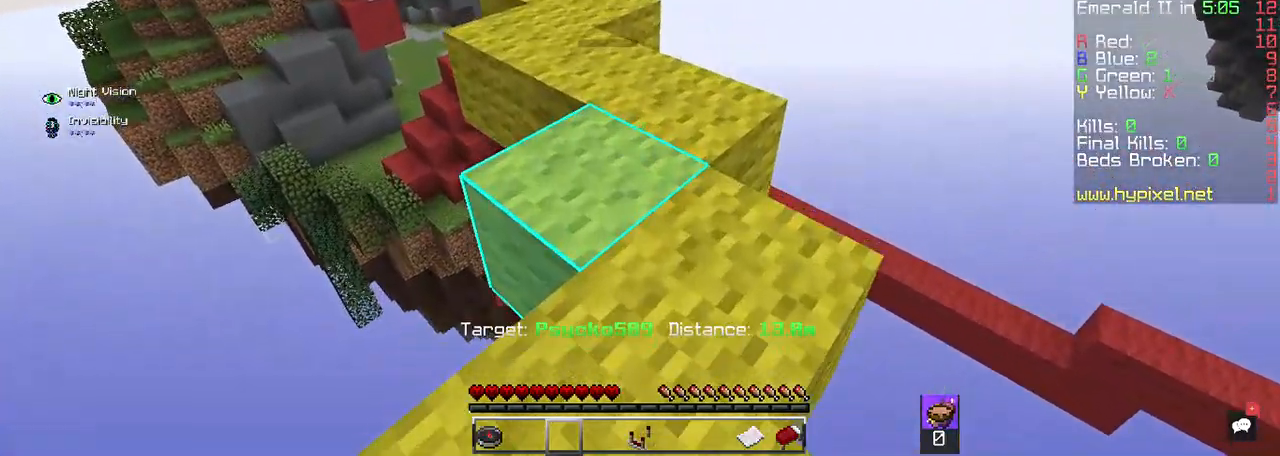
{"keys": ["space", "w"], "mouse": [], "events": [[217, "space", "down"]]}
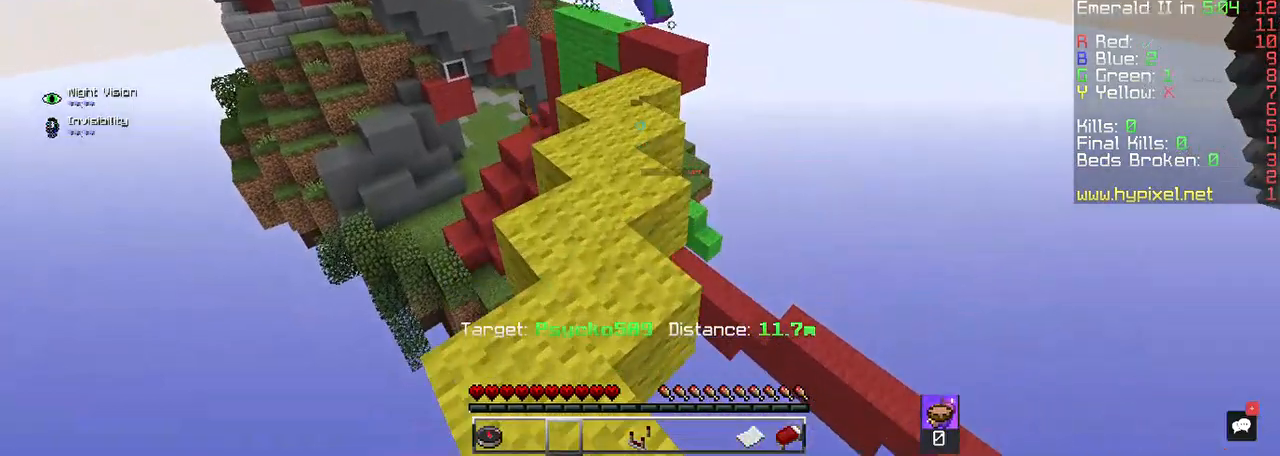
{"keys": ["space", "w"], "mouse": []}
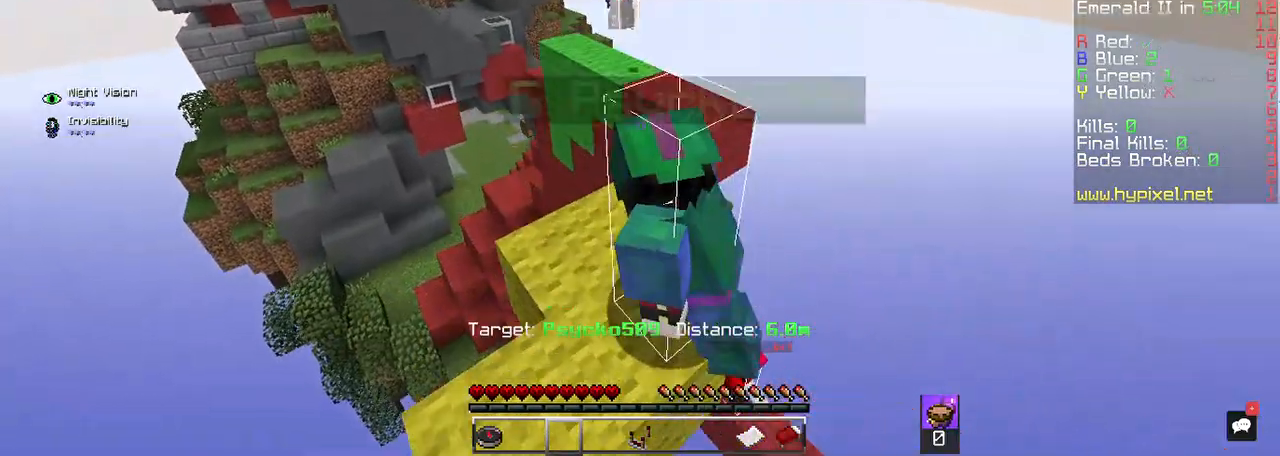
{"keys": ["s"], "mouse": []}
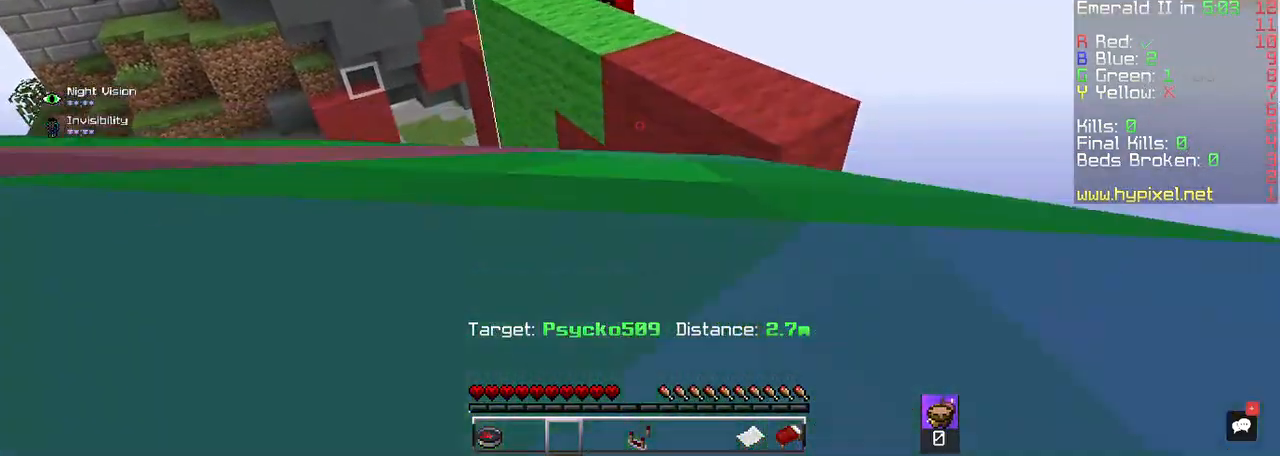
{"keys": [], "mouse": [], "events": [[50, "s", "up"], [250, "s", "down"], [367, "s", "up"]]}
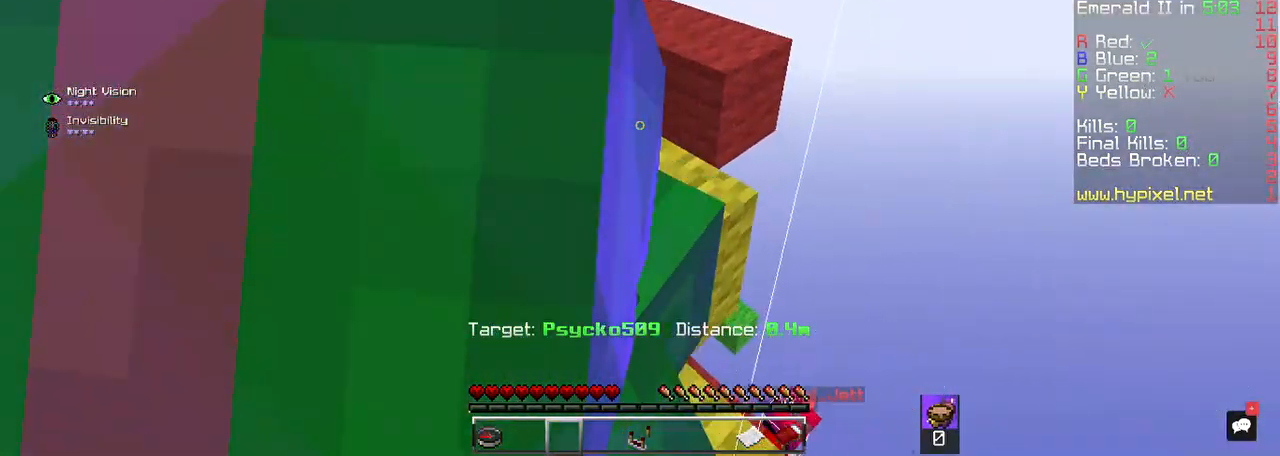
{"keys": ["s"], "mouse": [], "events": [[350, "s", "down"]]}
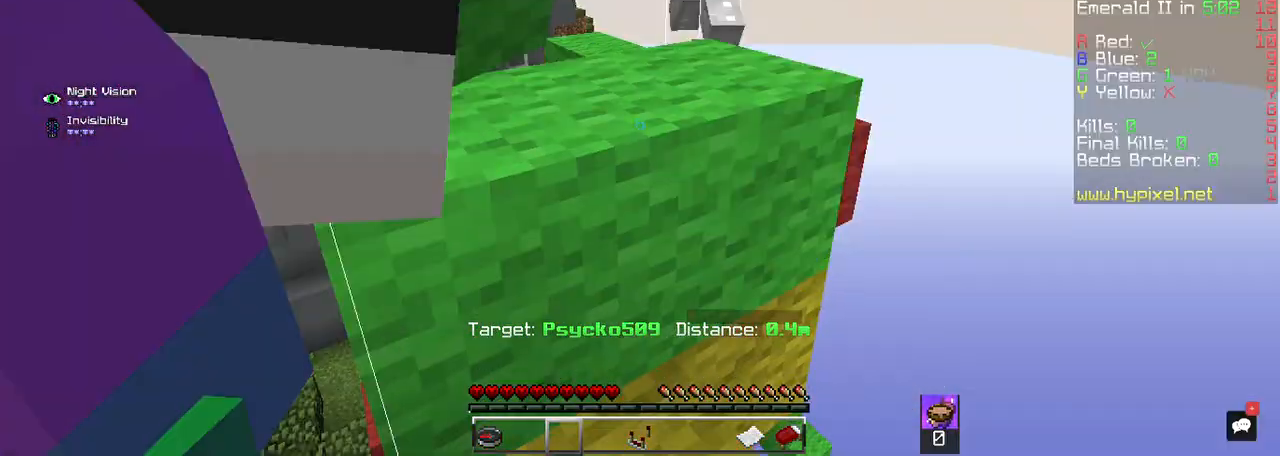
{"keys": ["s"], "mouse": [], "events": []}
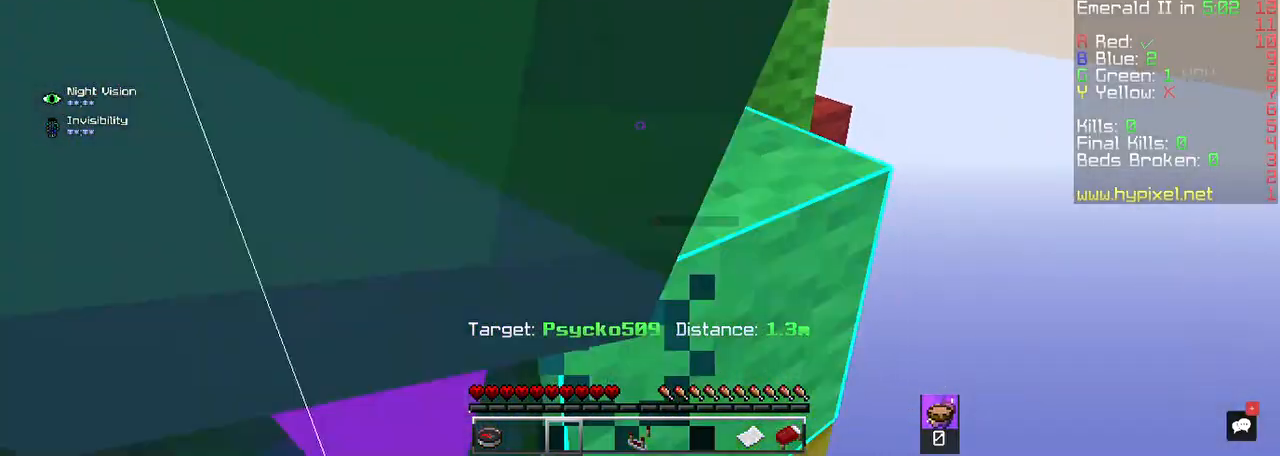
{"keys": ["a"], "mouse": [], "events": [[167, "s", "up"], [350, "a", "down"]]}
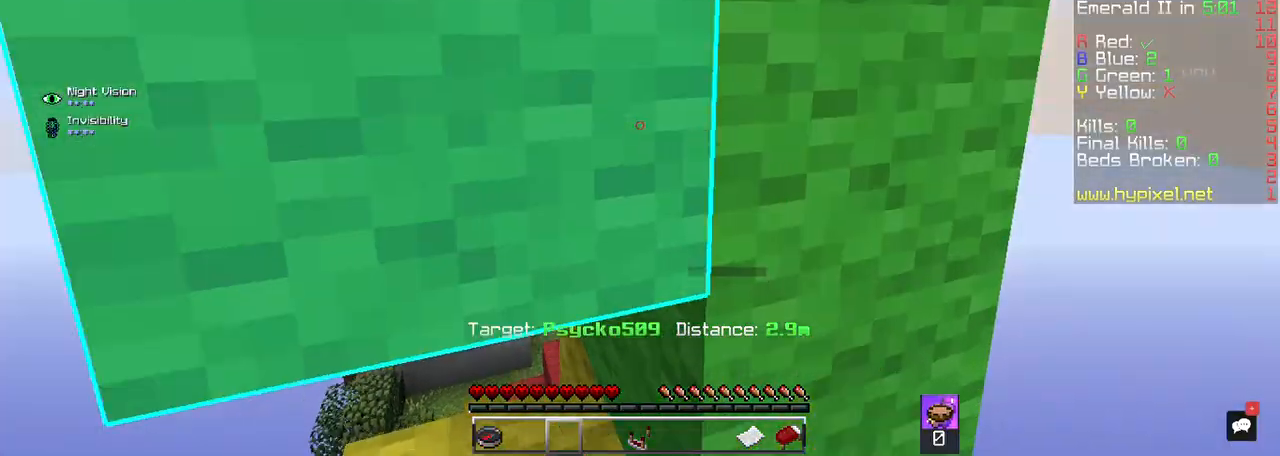
{"keys": [], "mouse": [], "events": [[217, "a", "up"]]}
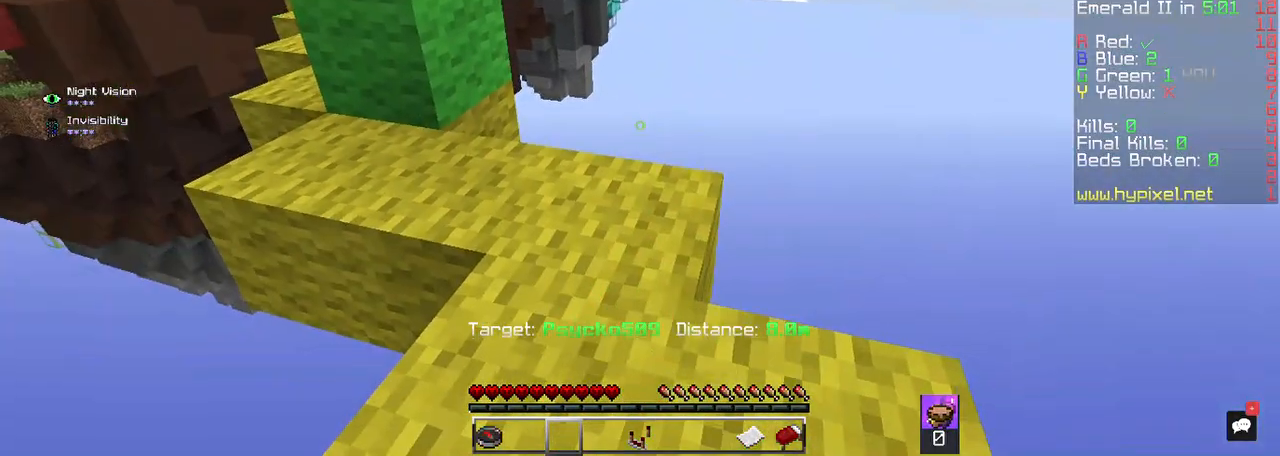
{"keys": ["w"], "mouse": [], "events": [[217, "w", "down"]]}
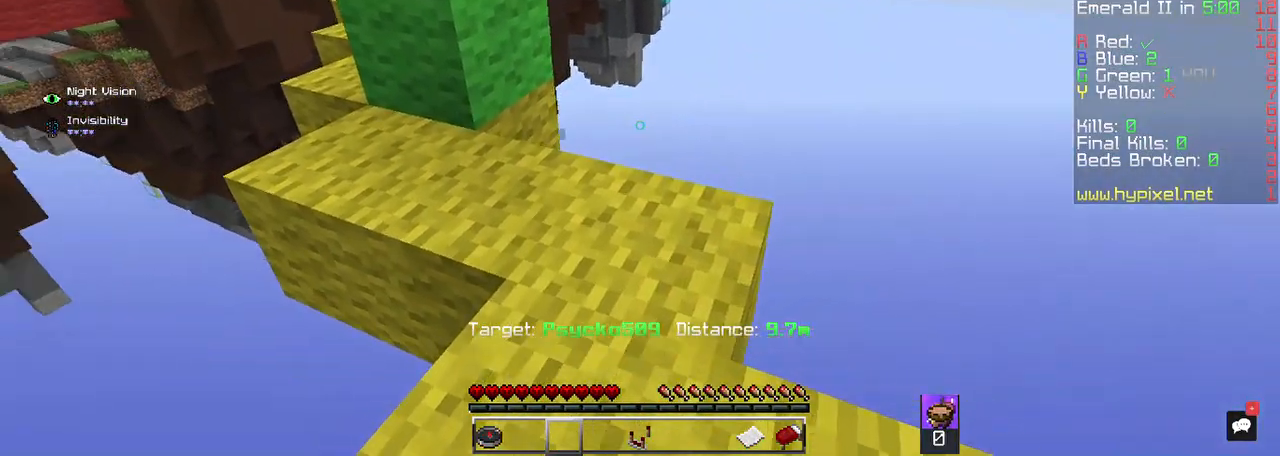
{"keys": ["w"], "mouse": [], "events": [[183, "w", "up"], [250, "w", "down"]]}
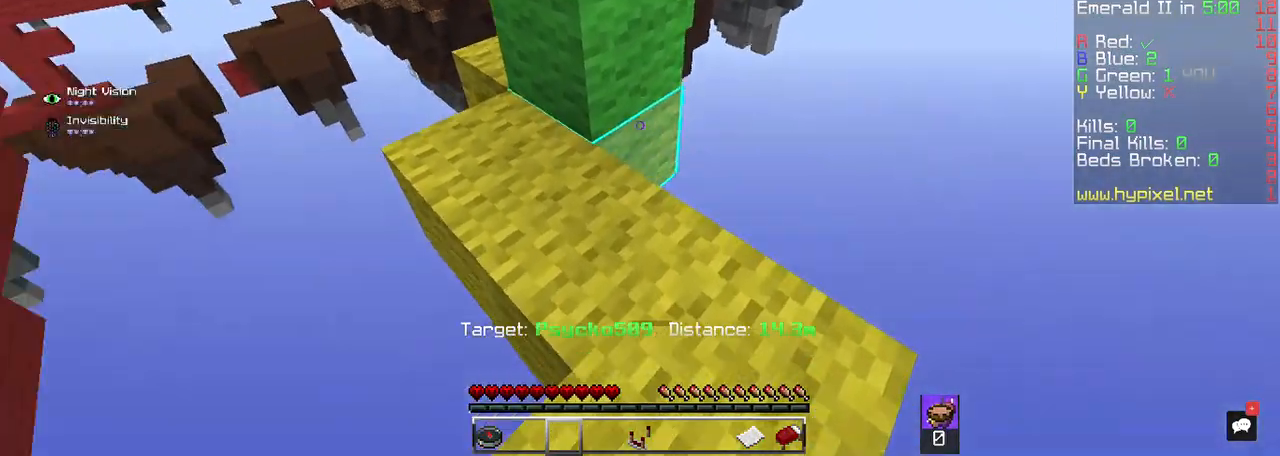
{"keys": ["space", "w"], "mouse": [], "events": [[117, "space", "down"], [317, "space", "up"], [483, "space", "down"]]}
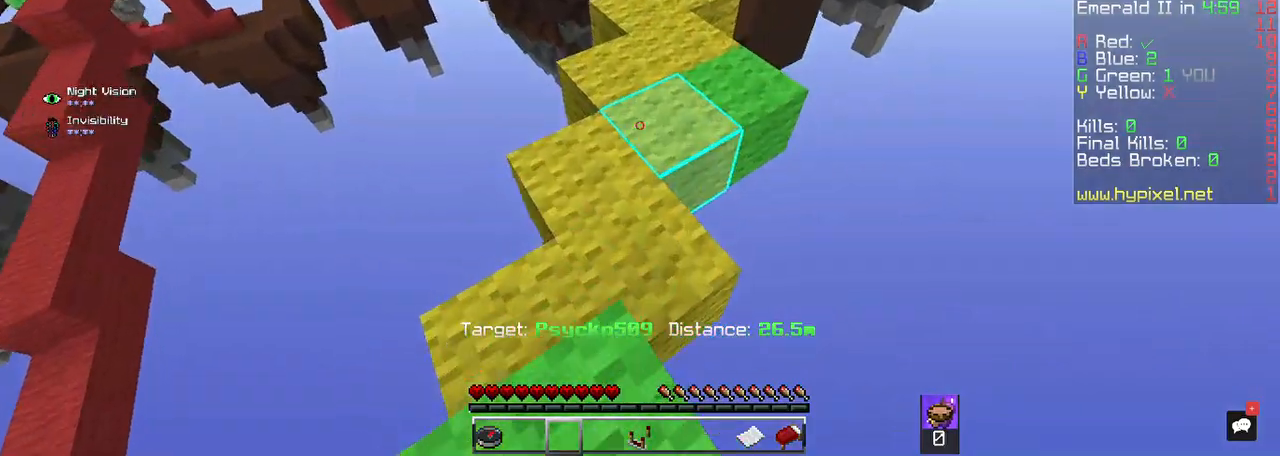
{"keys": ["w"], "mouse": [], "events": [[283, "space", "up"]]}
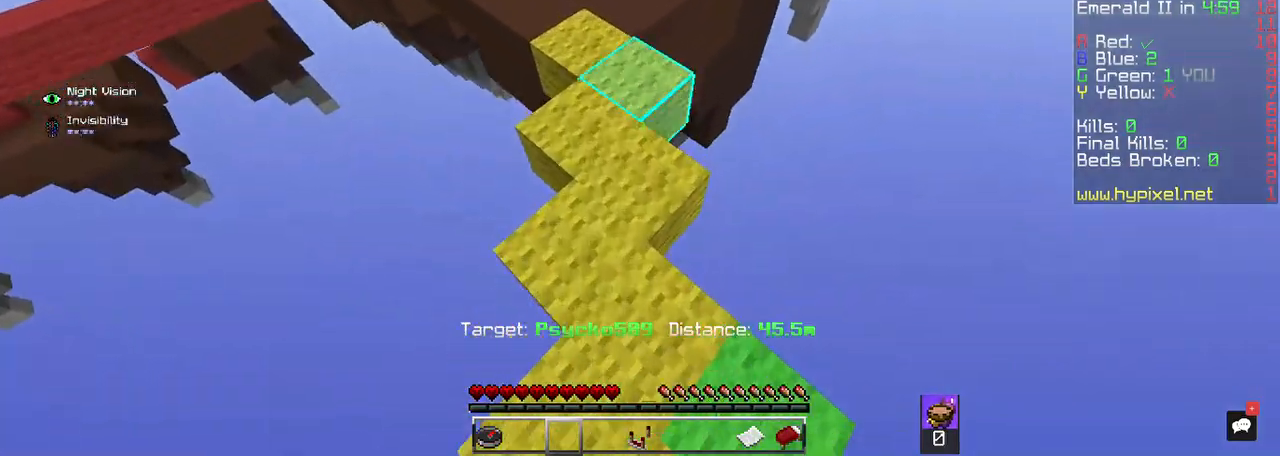
{"keys": ["a", "w"], "mouse": [], "events": [[83, "space", "down"], [350, "a", "down"], [367, "space", "up"]]}
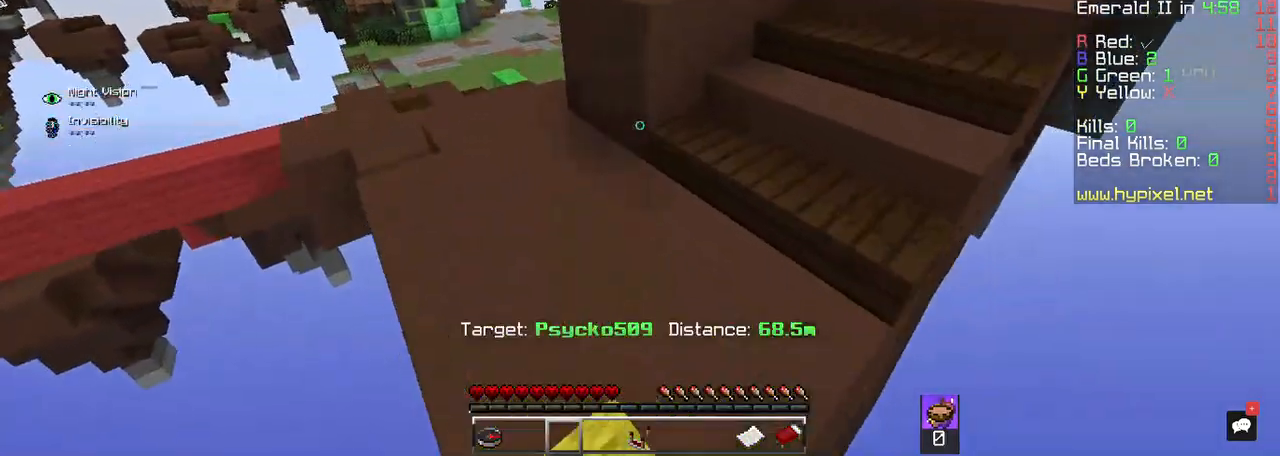
{"keys": ["a", "space", "w"], "mouse": [], "events": [[250, "space", "down"]]}
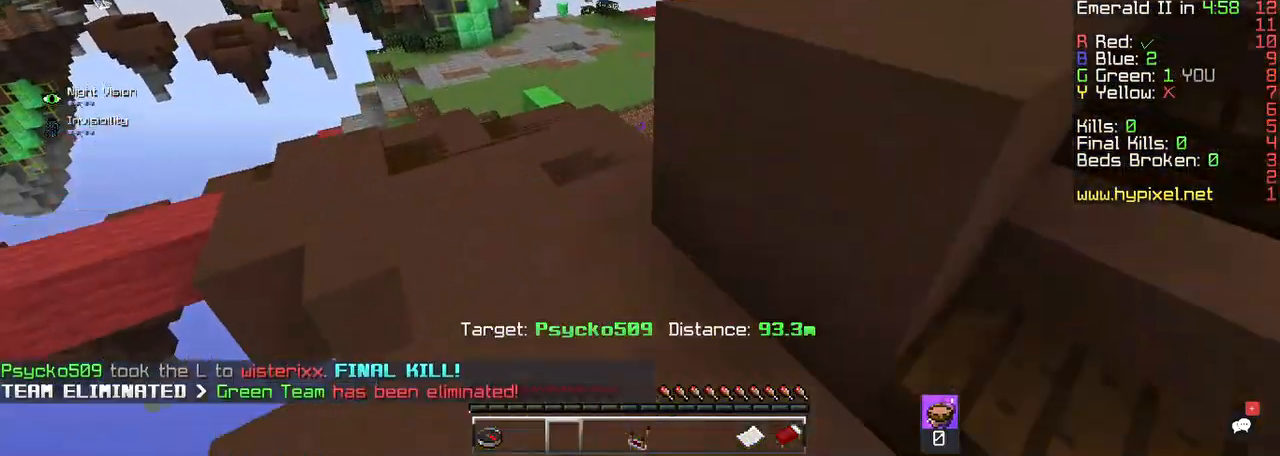
{"keys": ["space", "w"], "mouse": [], "events": [[117, "space", "up"], [350, "space", "down"], [450, "a", "up"]]}
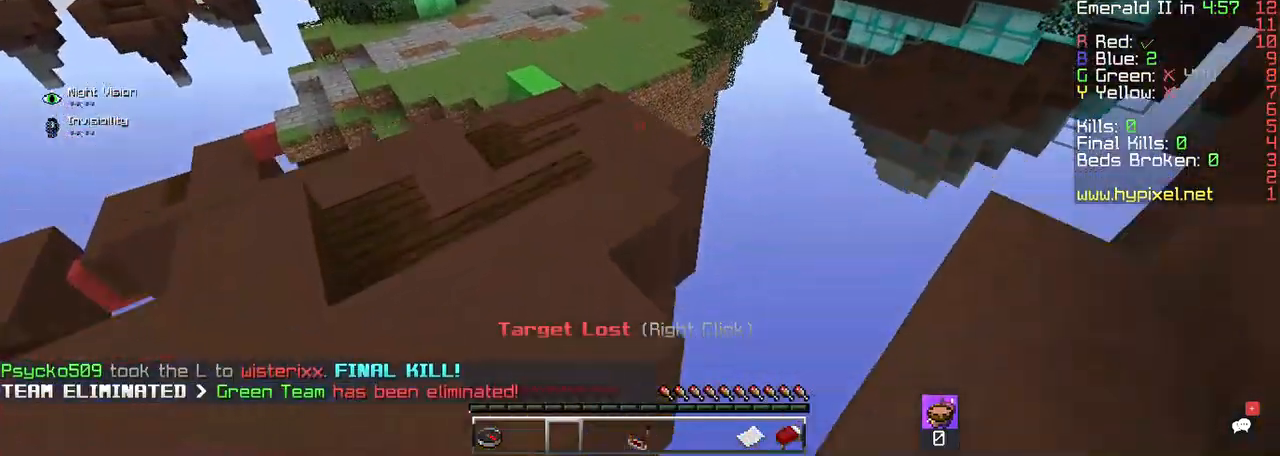
{"keys": ["w"], "mouse": [], "events": [[250, "space", "up"]]}
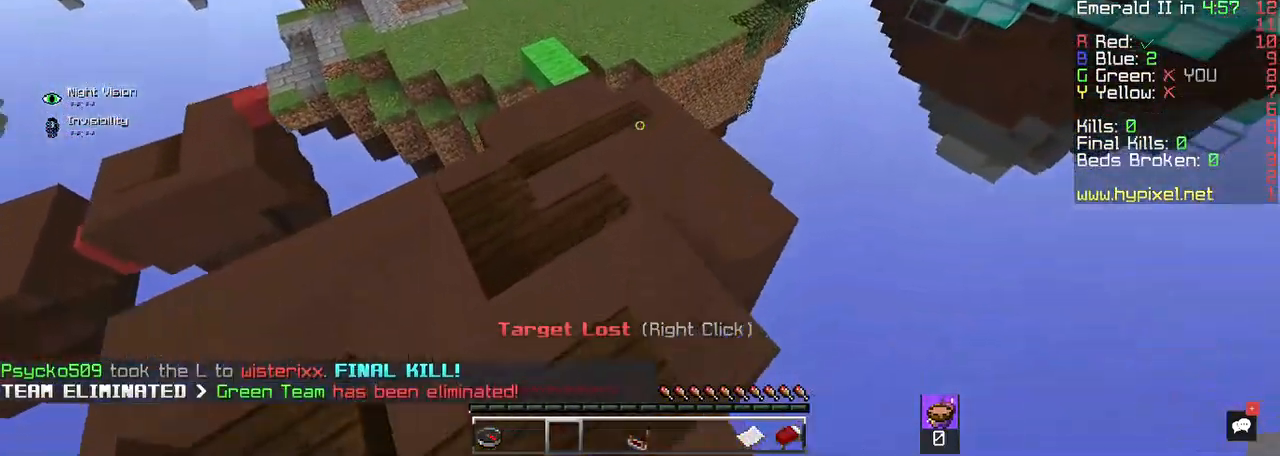
{"keys": ["w"], "mouse": [], "events": [[233, "space", "down"], [433, "space", "up"]]}
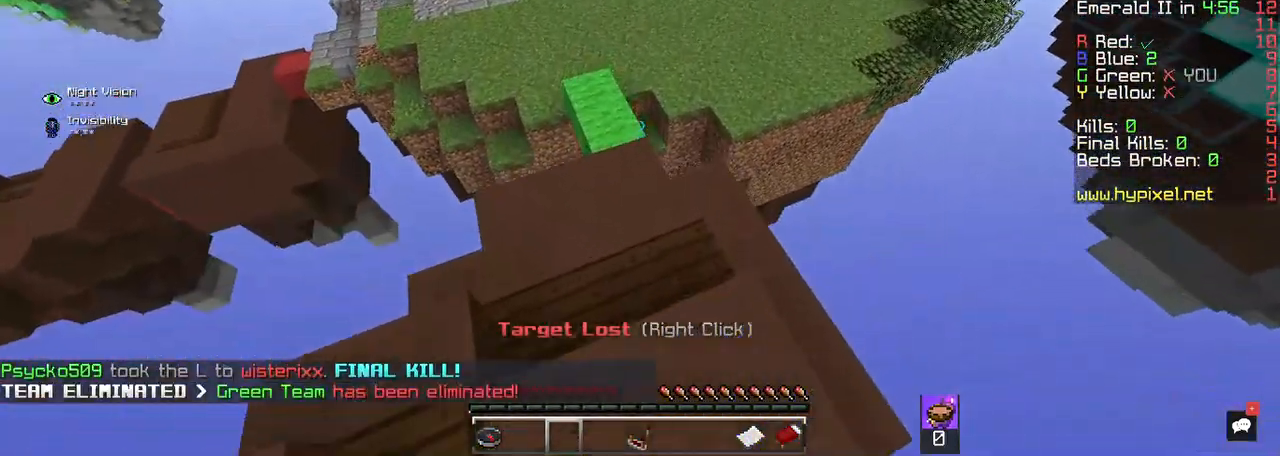
{"keys": ["space", "w"], "mouse": [], "events": [[333, "space", "down"]]}
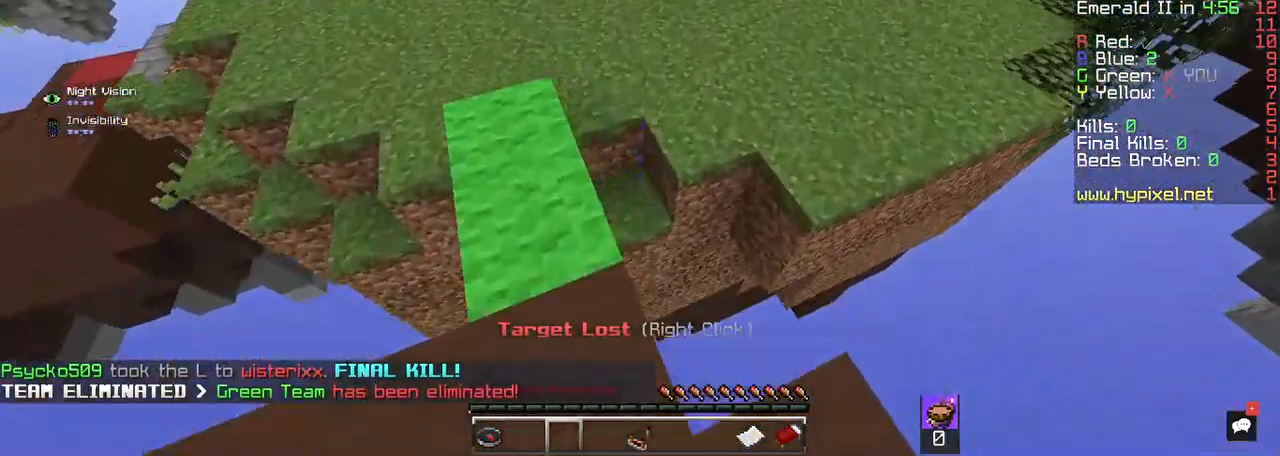
{"keys": ["w"], "mouse": [], "events": [[167, "space", "up"]]}